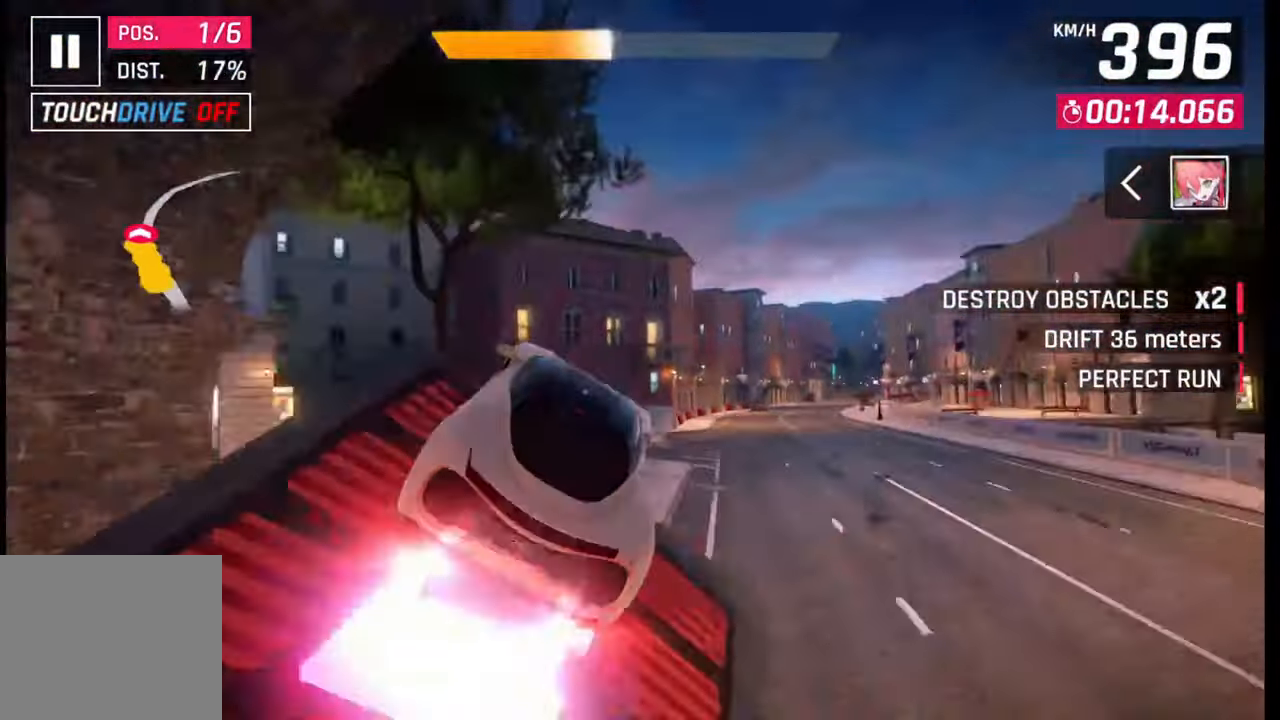
Gameplay with a controller (PlayStation layout); each line is a JSON object with the inputs held at the frame after it. "events" lists button and stick changes between this image and that frame as [ms after this image, input, new state], when the widget could be followed in between.
{"buttons": [], "left_stick": "right", "right_stick": "center", "events": [[17, "CROSS", "up"], [17, "R1", "up"], [67, "CROSS", "down"], [67, "R1", "down"], [150, "CROSS", "up"], [150, "R1", "up"], [217, "CROSS", "down"], [217, "R1", "down"], [300, "CROSS", "up"], [317, "R1", "up"], [367, "R1", "down"], [400, "CROSS", "down"], [467, "CROSS", "up"], [467, "R1", "up"]]}
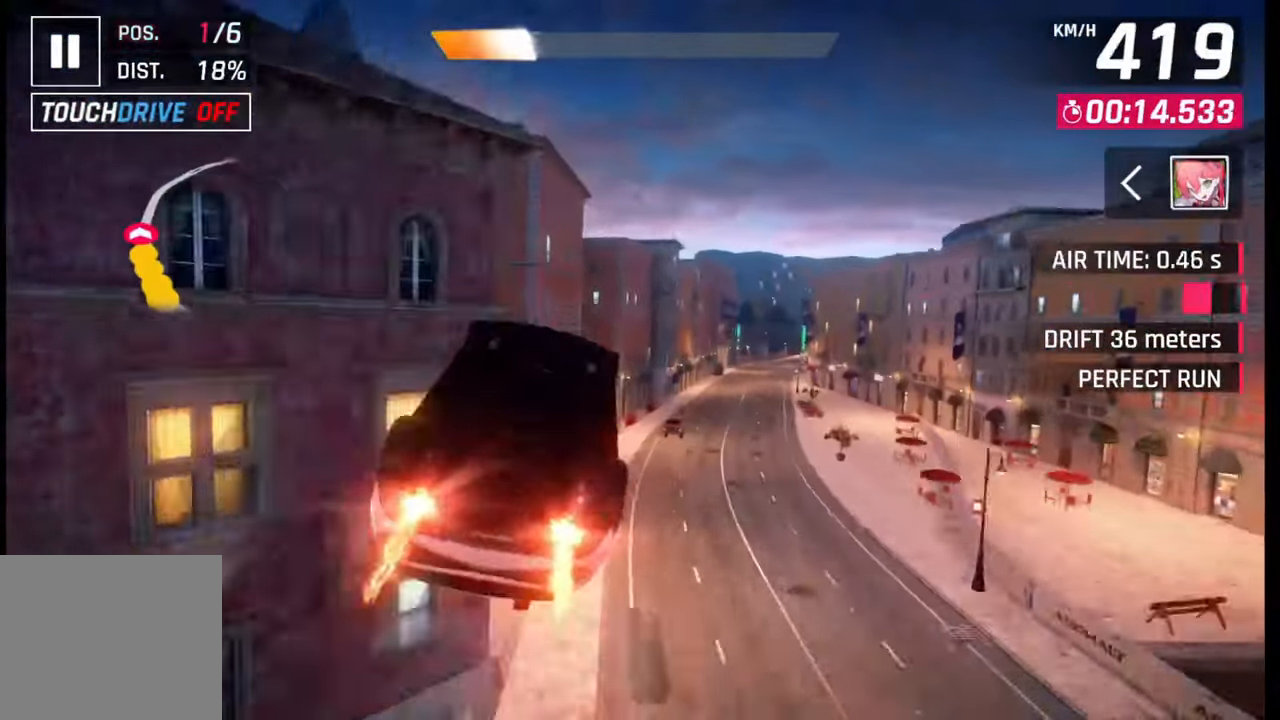
{"buttons": [], "left_stick": "right", "right_stick": "center", "events": [[17, "CROSS", "down"], [17, "R1", "down"], [100, "CROSS", "up"], [167, "CROSS", "down"], [267, "CROSS", "up"], [267, "R1", "up"], [367, "SQUARE", "down"], [417, "SQUARE", "up"]]}
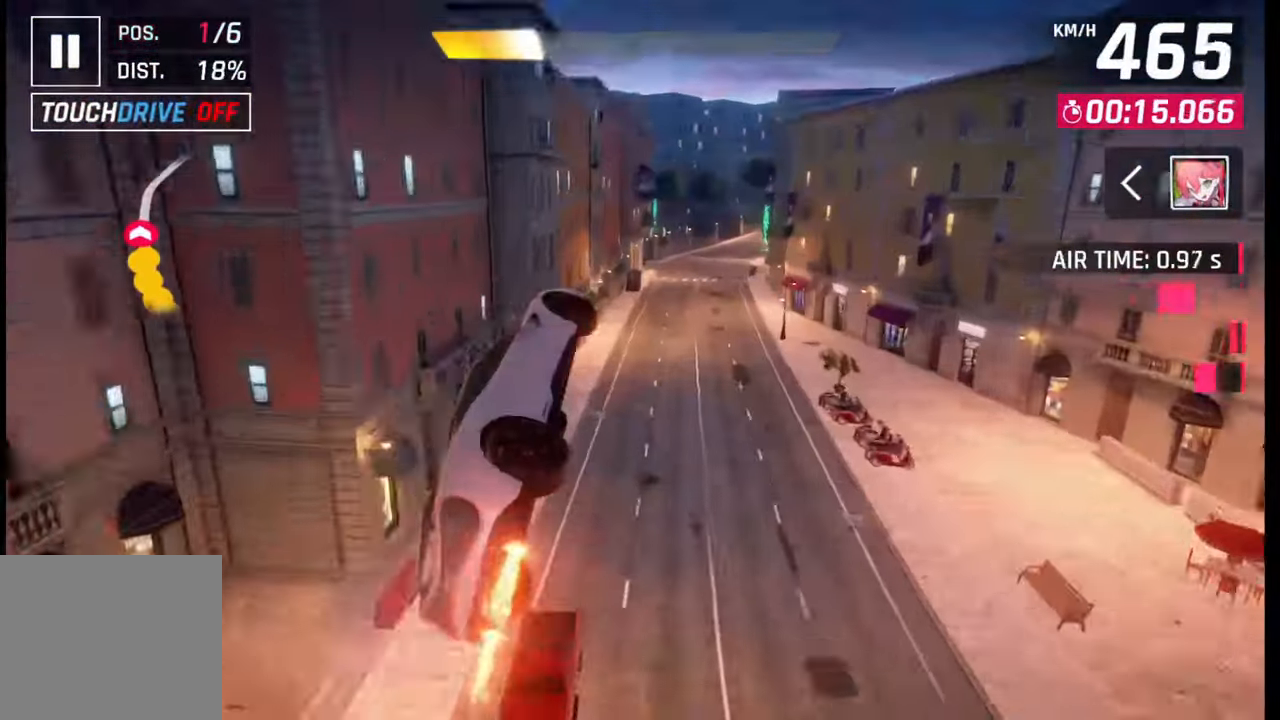
{"buttons": [], "left_stick": "right", "right_stick": "center", "events": [[350, "CROSS", "down"], [350, "R1", "down"], [417, "CROSS", "up"], [450, "R1", "up"]]}
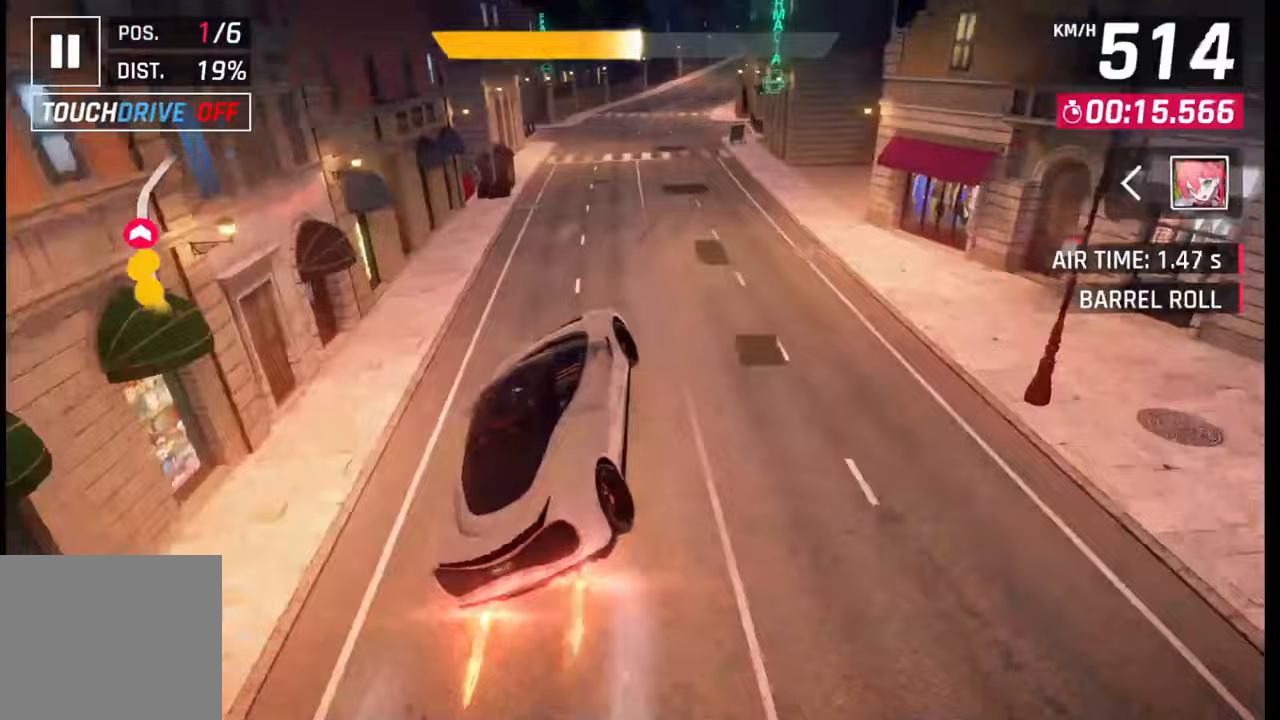
{"buttons": [], "left_stick": "right", "right_stick": "center", "events": [[150, "SQUARE", "down"], [217, "SQUARE", "up"]]}
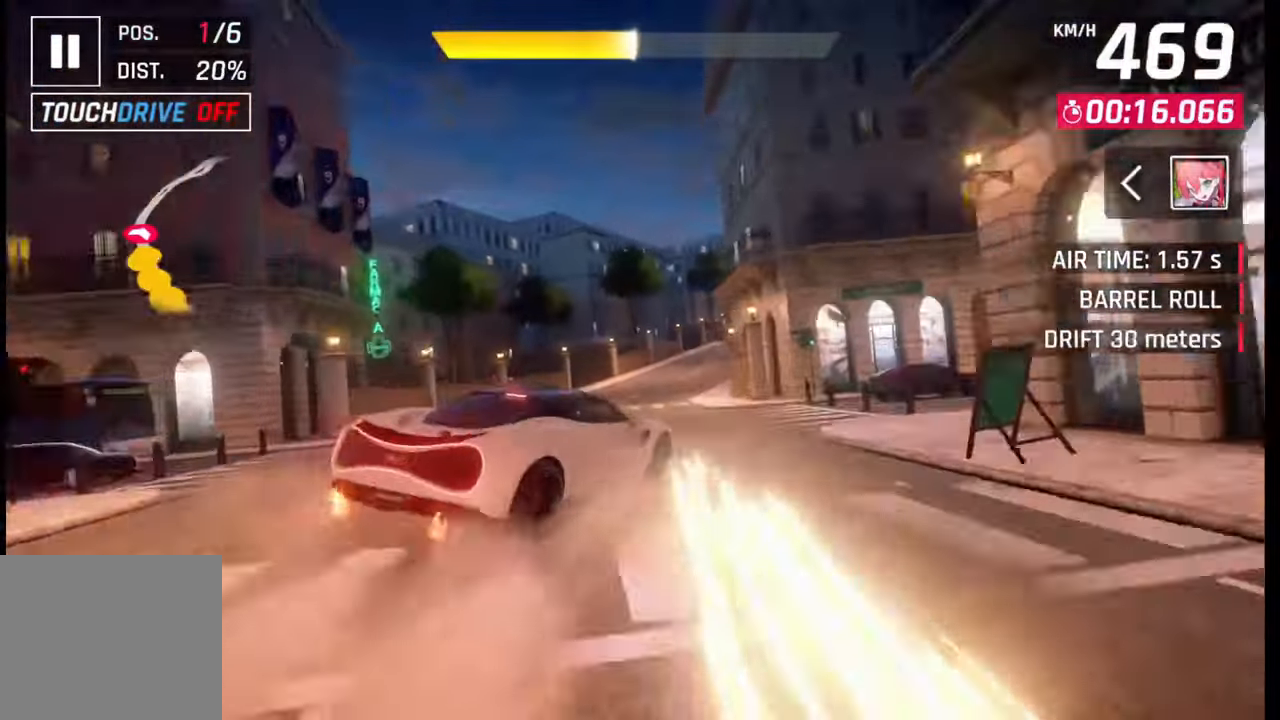
{"buttons": [], "left_stick": "right", "right_stick": "center", "events": [[50, "R1", "down"], [67, "CROSS", "down"], [67, "L1", "down"], [117, "CROSS", "up"], [117, "R1", "up"], [167, "L1", "up"]]}
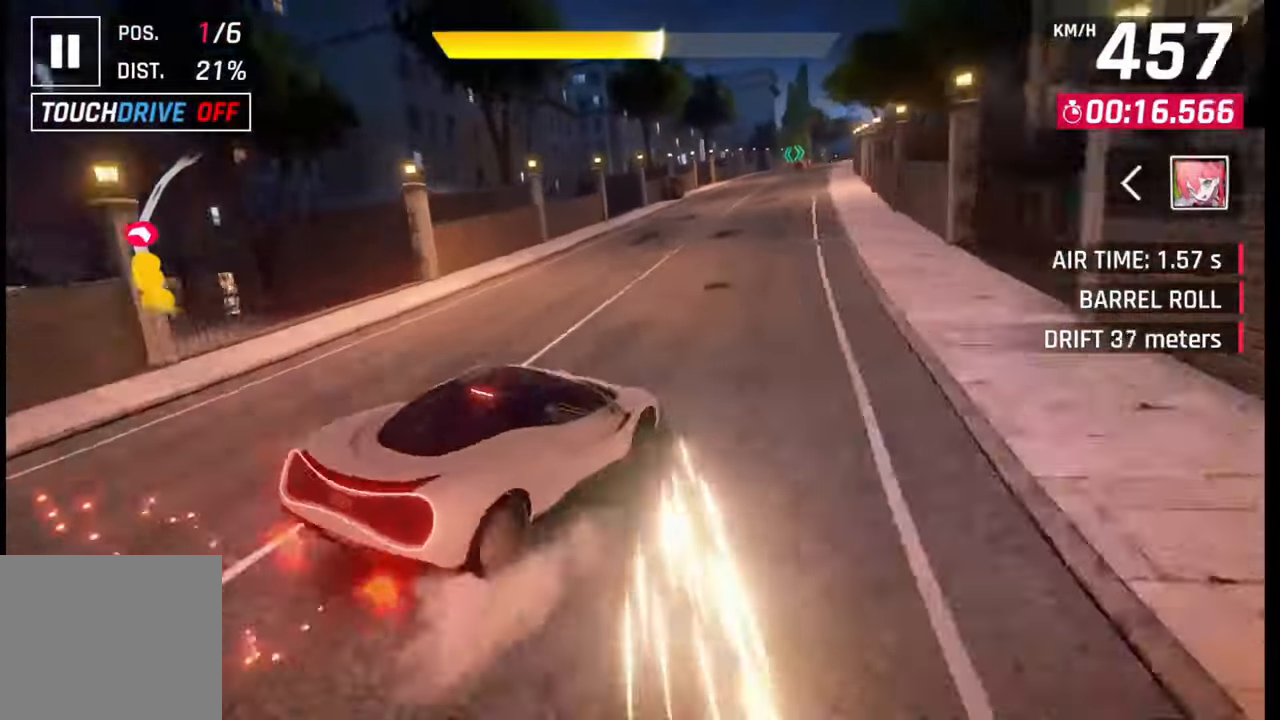
{"buttons": [], "left_stick": "center", "right_stick": "center", "events": [[300, "left_stick", "center"], [367, "SQUARE", "down"], [450, "SQUARE", "up"]]}
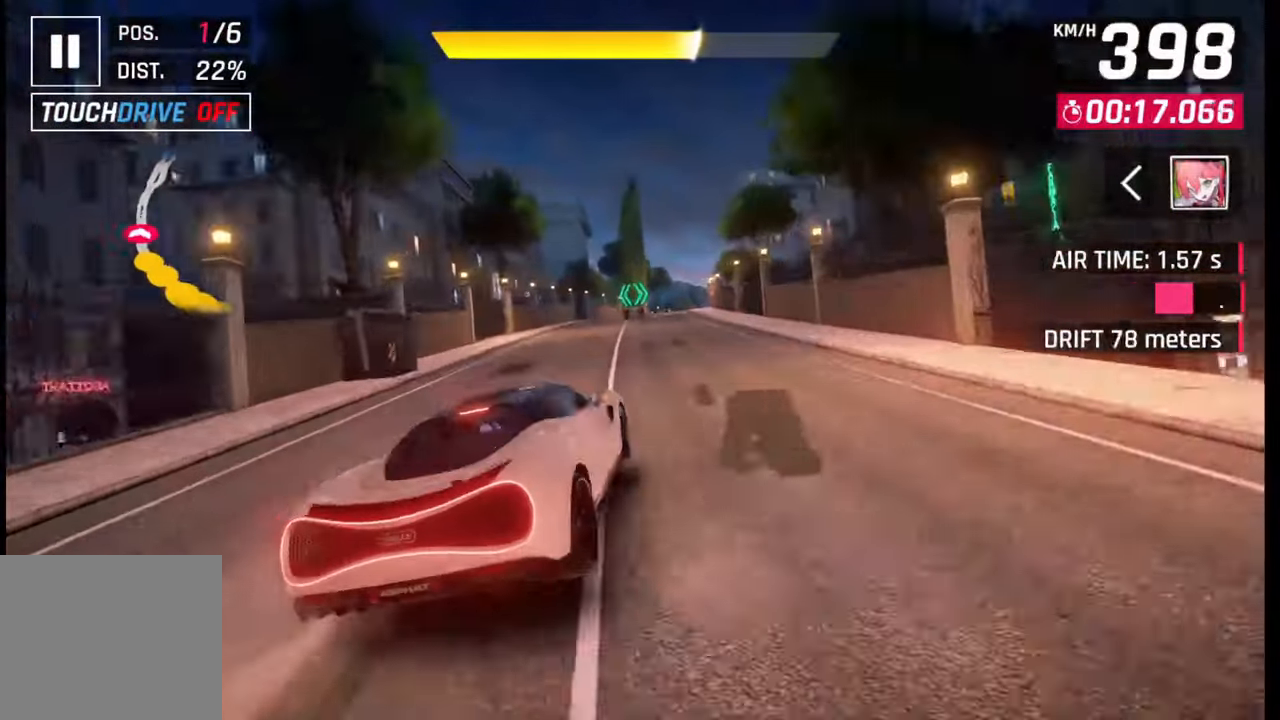
{"buttons": [], "left_stick": "right", "right_stick": "center", "events": [[50, "left_stick", "right"]]}
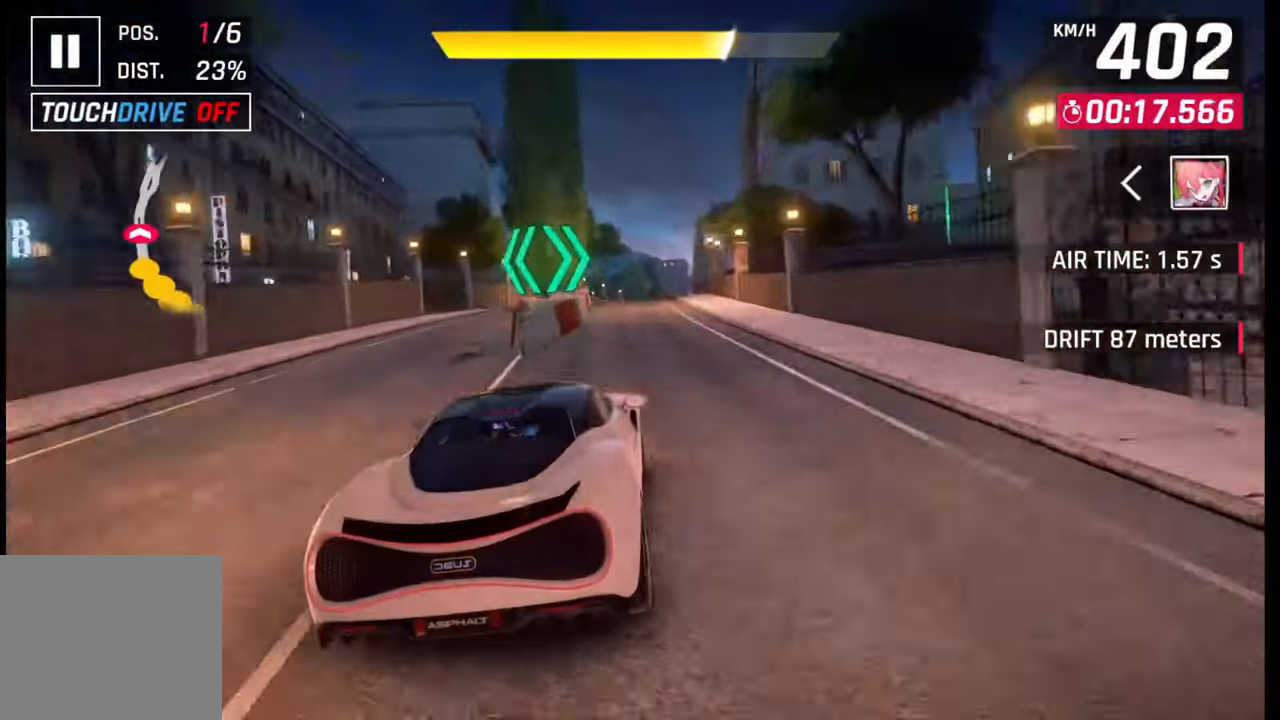
{"buttons": [], "left_stick": "right", "right_stick": "center", "events": []}
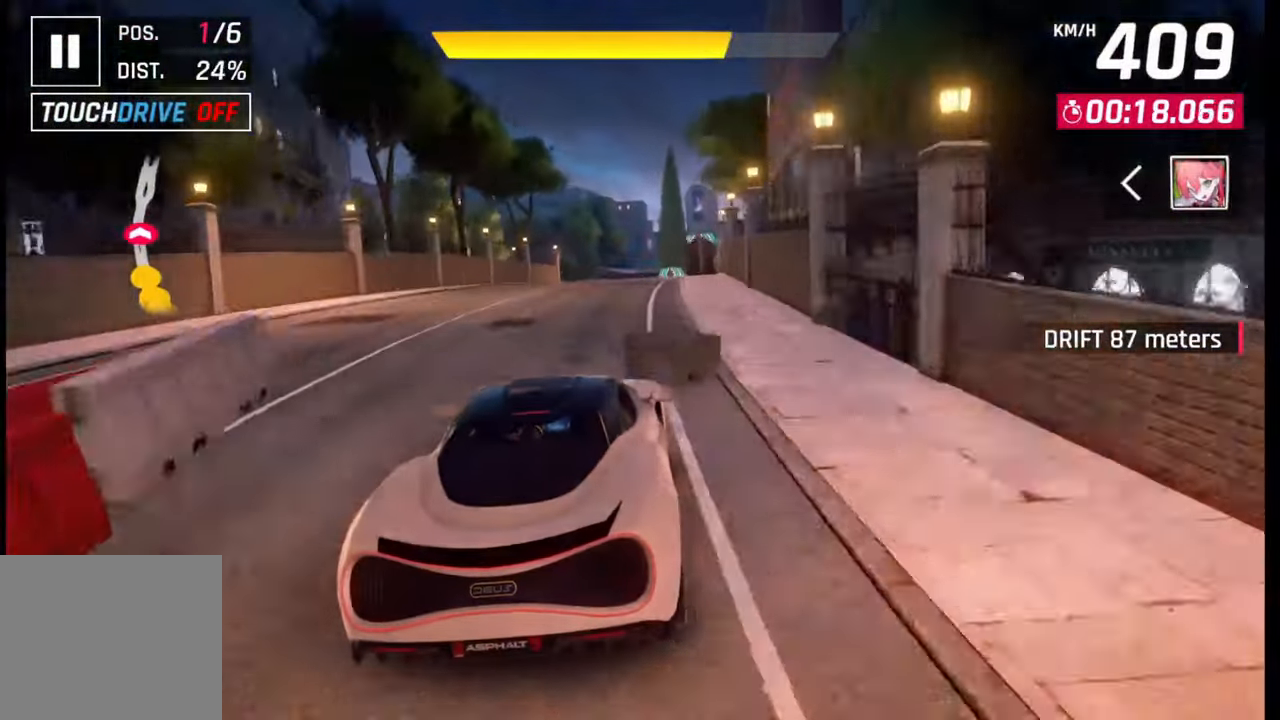
{"buttons": [], "left_stick": "right", "right_stick": "center", "events": []}
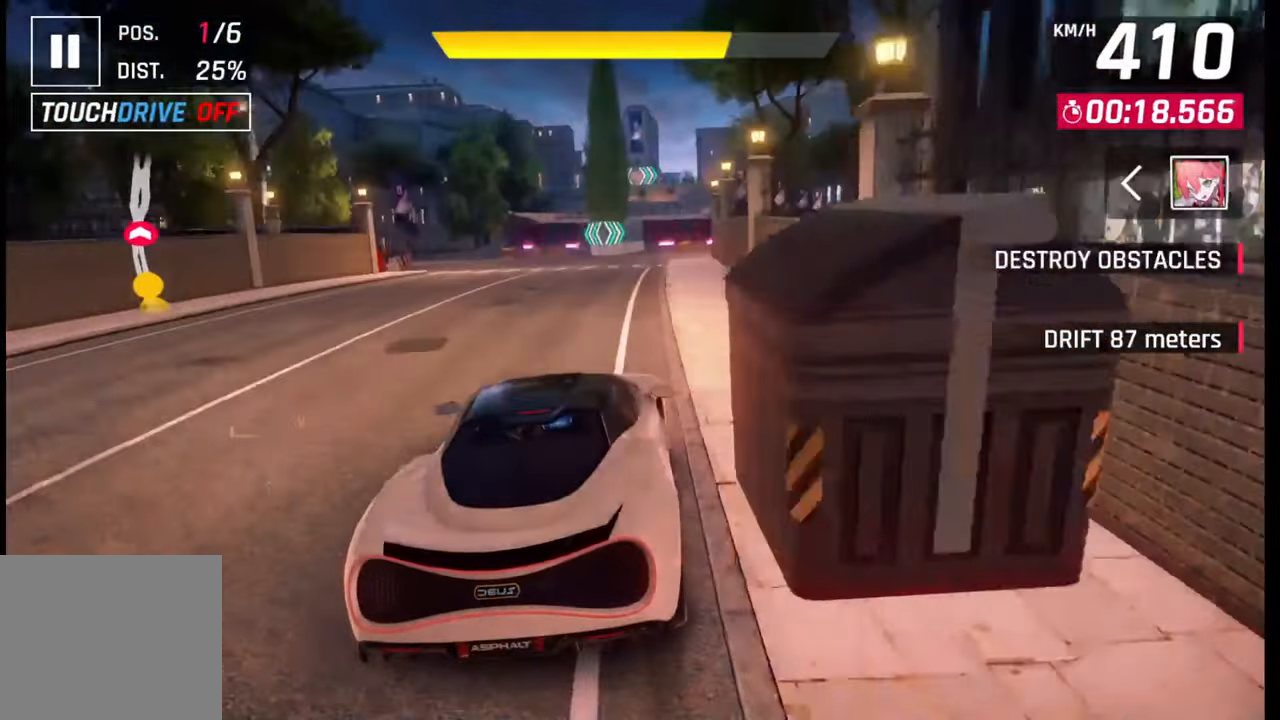
{"buttons": [], "left_stick": "center", "right_stick": "center", "events": [[367, "left_stick", "center"], [400, "SQUARE", "down"], [467, "SQUARE", "up"]]}
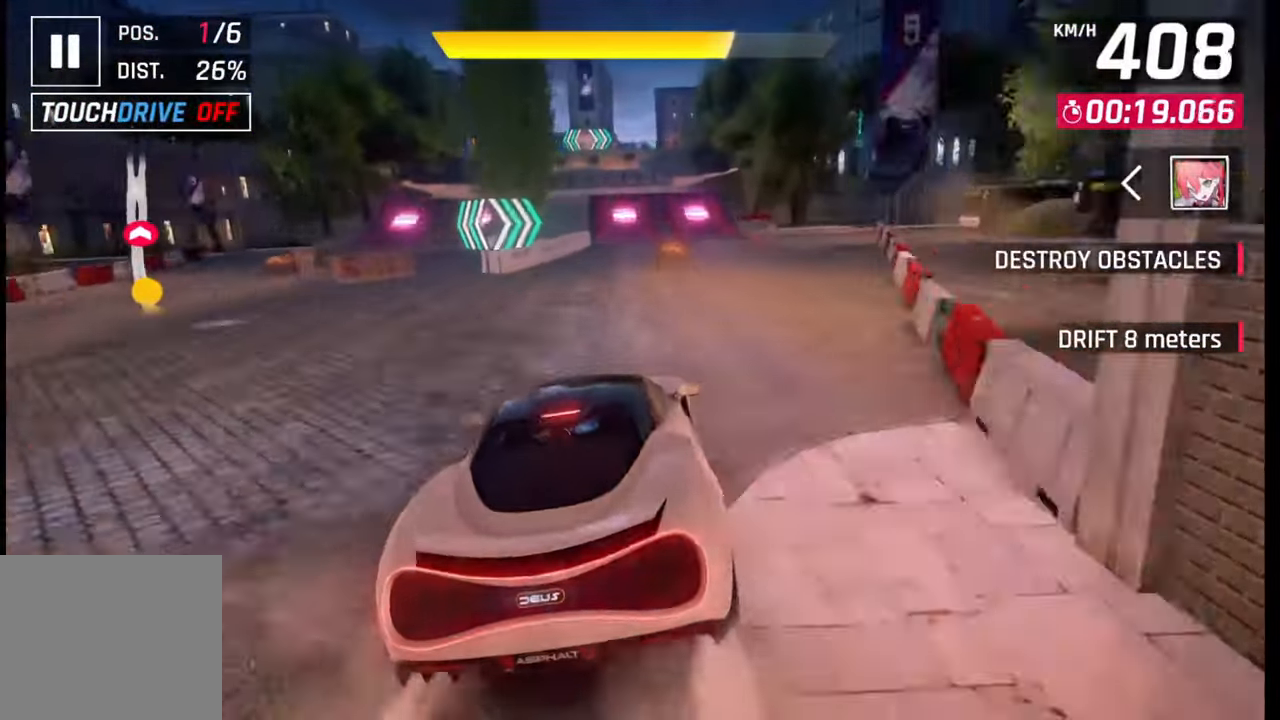
{"buttons": [], "left_stick": "center", "right_stick": "center", "events": [[417, "SQUARE", "down"], [500, "SQUARE", "up"]]}
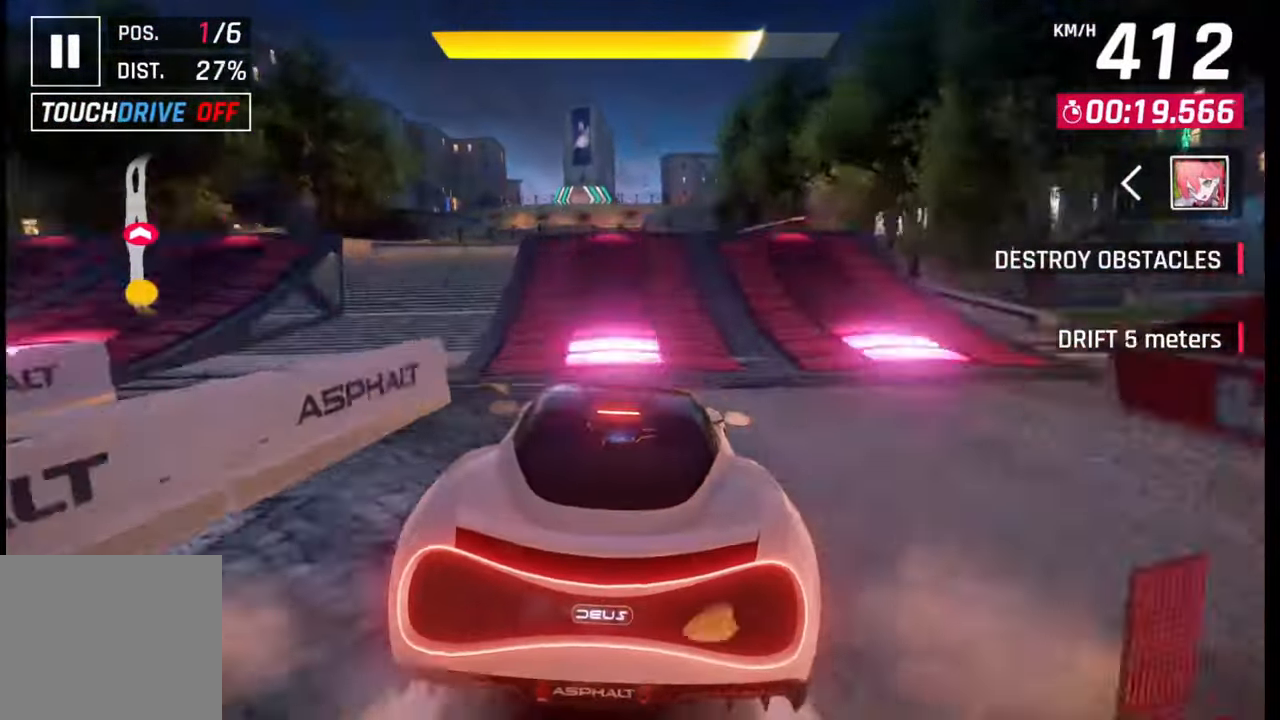
{"buttons": [], "left_stick": "center", "right_stick": "center", "events": [[67, "CROSS", "down"], [67, "R1", "down"], [117, "CROSS", "up"], [150, "R1", "up"], [167, "CROSS", "down"], [167, "R1", "down"], [250, "CROSS", "up"], [267, "CROSS", "down"], [367, "CROSS", "up"], [367, "R1", "up"], [450, "CROSS", "down"], [450, "R1", "down"], [500, "CROSS", "up"], [500, "R1", "up"]]}
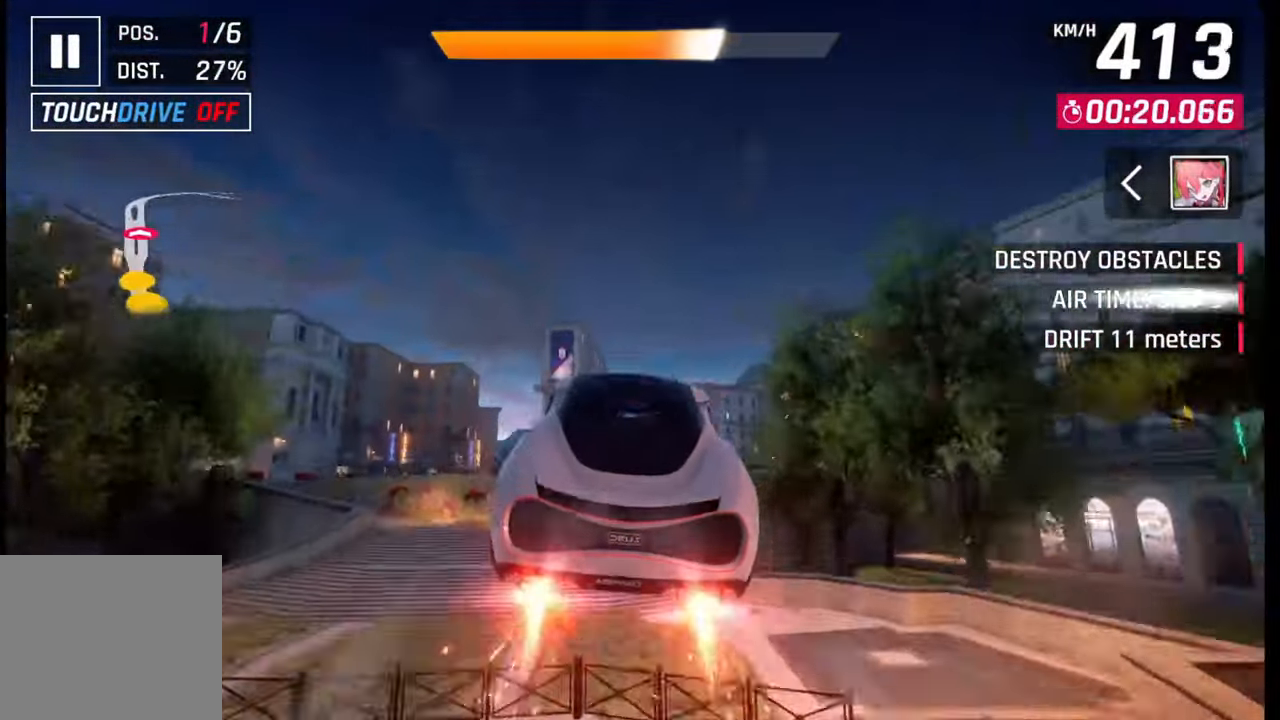
{"buttons": [], "left_stick": "center", "right_stick": "center", "events": [[100, "CROSS", "down"], [100, "R1", "down"], [167, "CROSS", "up"], [167, "R1", "up"], [217, "CROSS", "down"], [217, "R1", "down"], [317, "CROSS", "up"], [317, "R1", "up"], [417, "CROSS", "down"], [417, "R1", "down"], [467, "CROSS", "up"], [467, "R1", "up"]]}
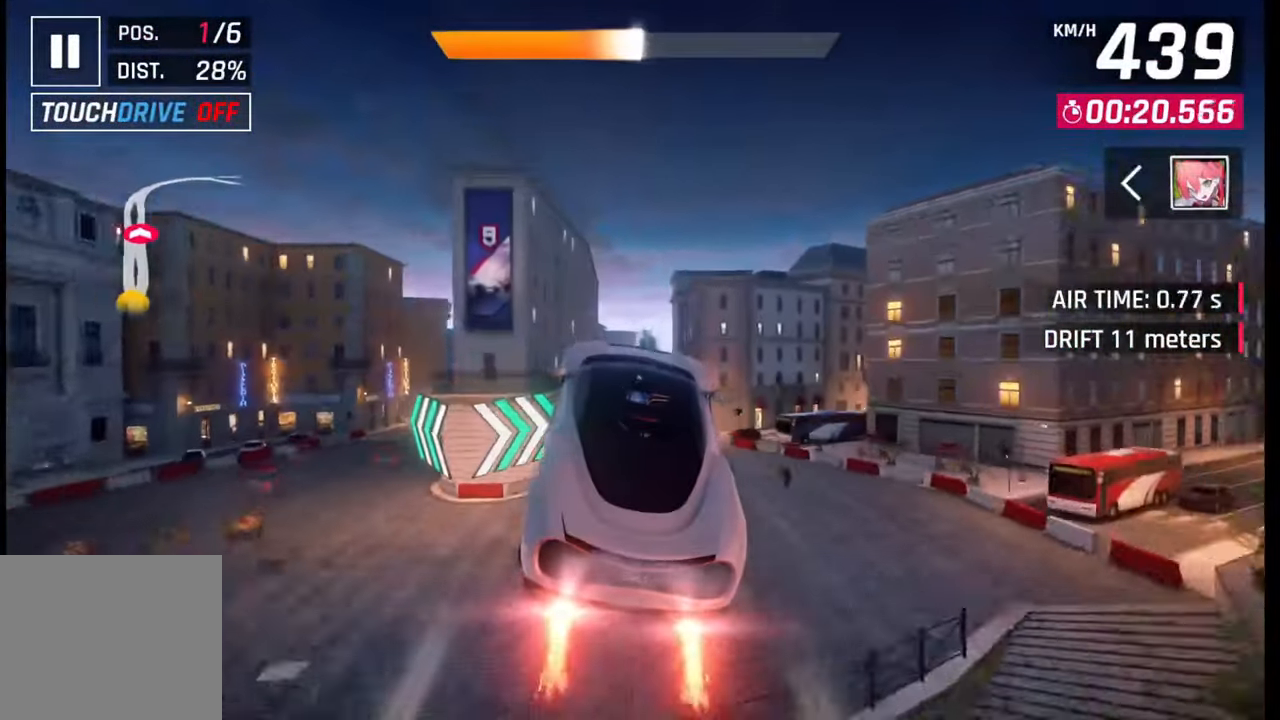
{"buttons": ["CROSS", "R1"], "left_stick": "right", "right_stick": "center", "events": [[50, "R1", "down"], [67, "CROSS", "down"], [117, "CROSS", "up"], [117, "R1", "up"], [150, "left_stick", "left"], [200, "CROSS", "down"], [200, "R1", "down"], [200, "left_stick", "center"], [267, "R1", "up"], [300, "CROSS", "up"], [350, "CROSS", "down"], [350, "R1", "down"], [367, "left_stick", "right"], [417, "CROSS", "up"], [450, "R1", "up"], [500, "CROSS", "down"], [500, "R1", "down"]]}
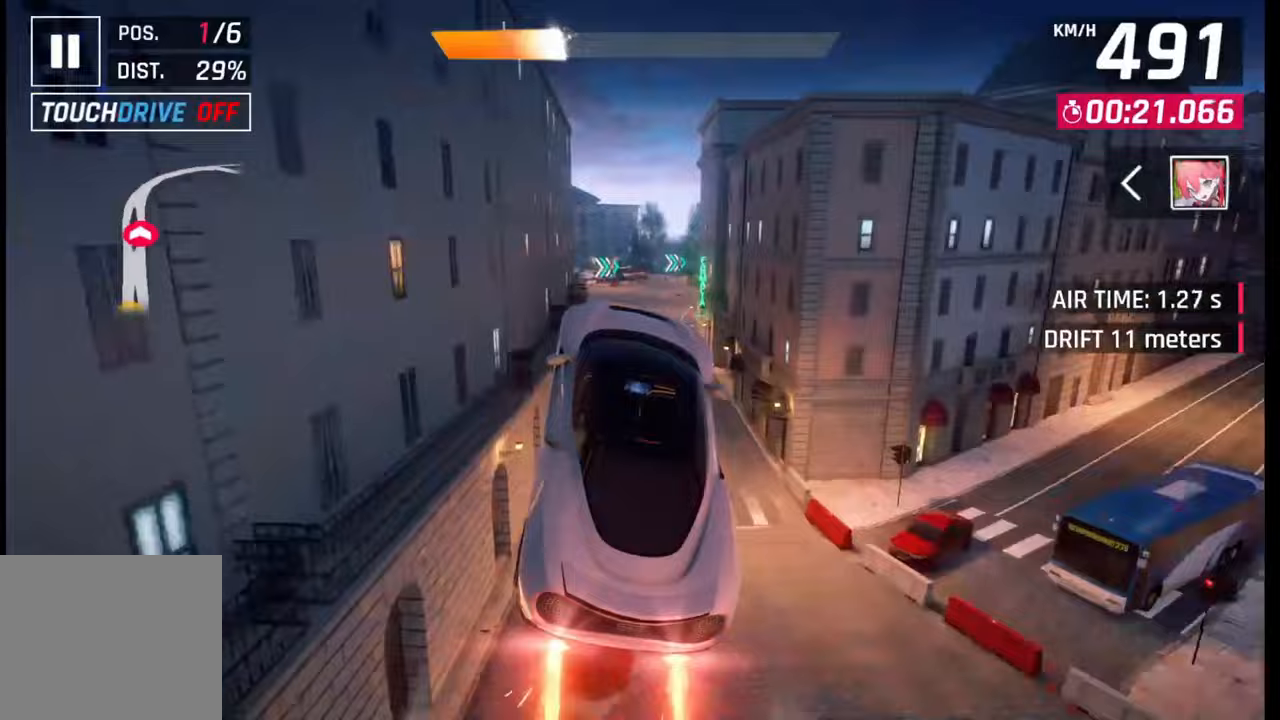
{"buttons": [], "left_stick": "right", "right_stick": "center", "events": [[150, "CROSS", "up"], [167, "R1", "up"], [300, "SQUARE", "down"], [400, "SQUARE", "up"]]}
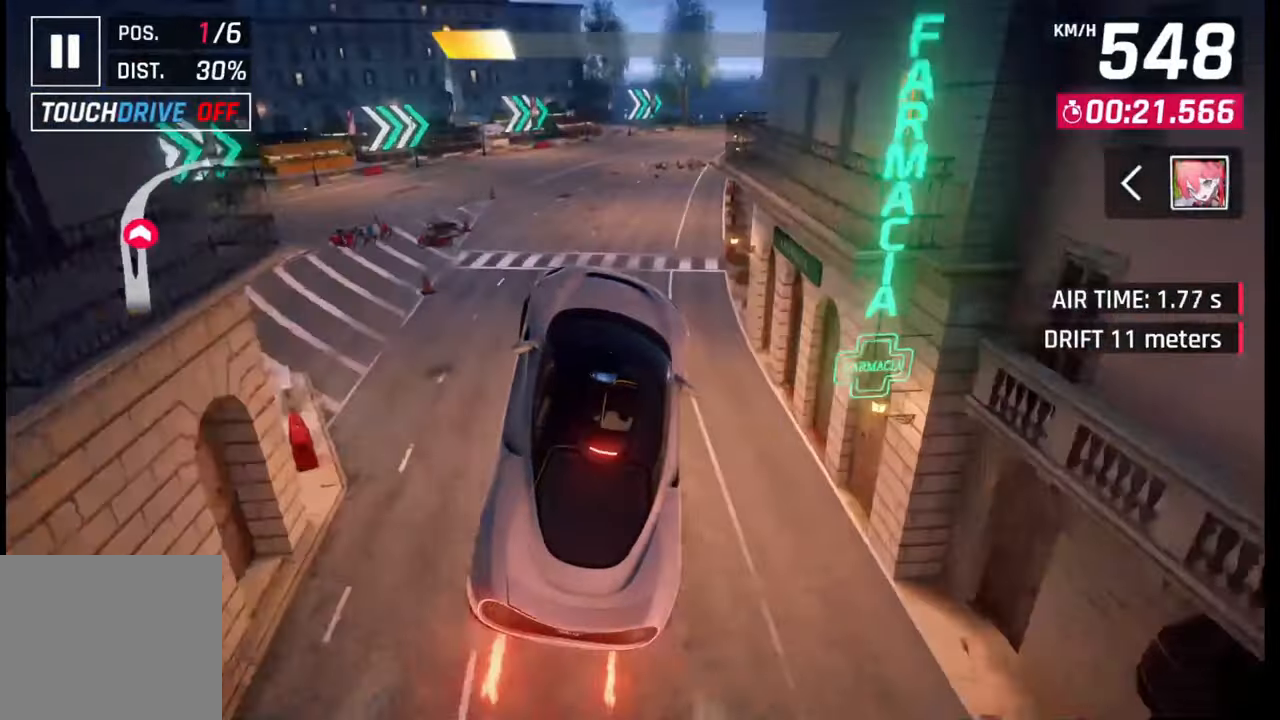
{"buttons": [], "left_stick": "right", "right_stick": "center", "events": []}
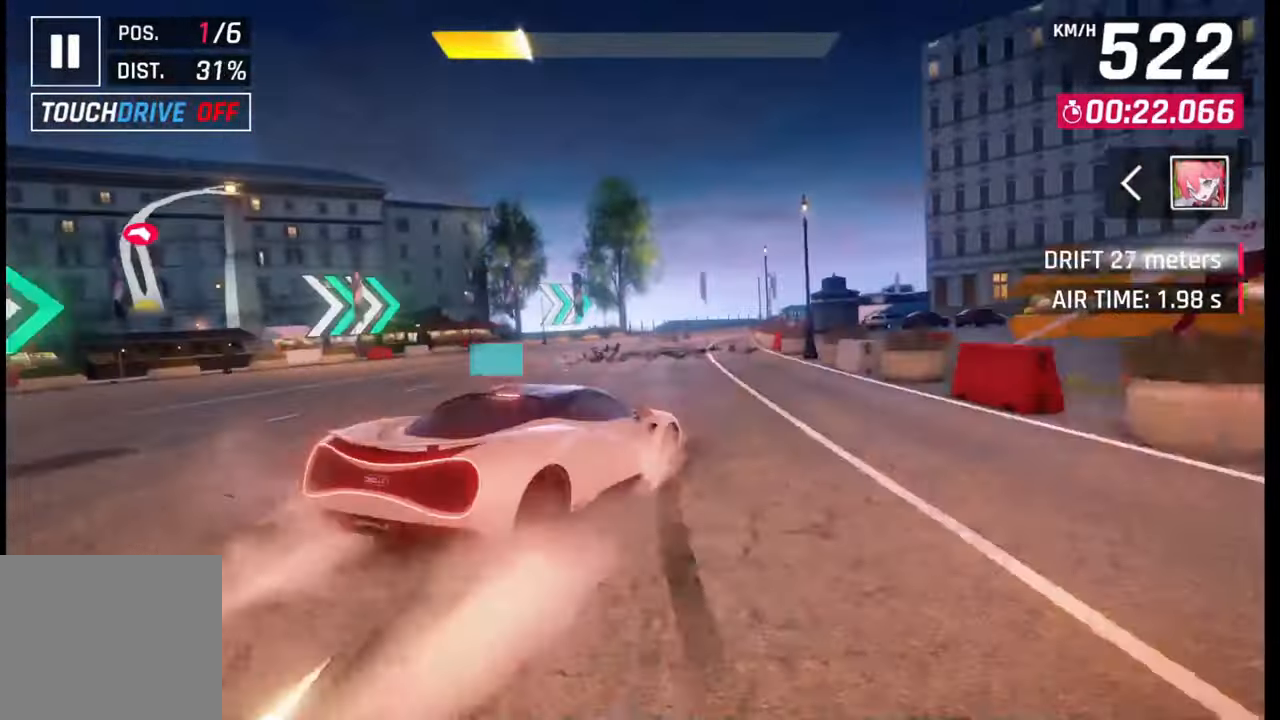
{"buttons": [], "left_stick": "right", "right_stick": "center", "events": [[267, "L1", "down"], [267, "R1", "down"], [317, "R1", "up"], [350, "L1", "up"]]}
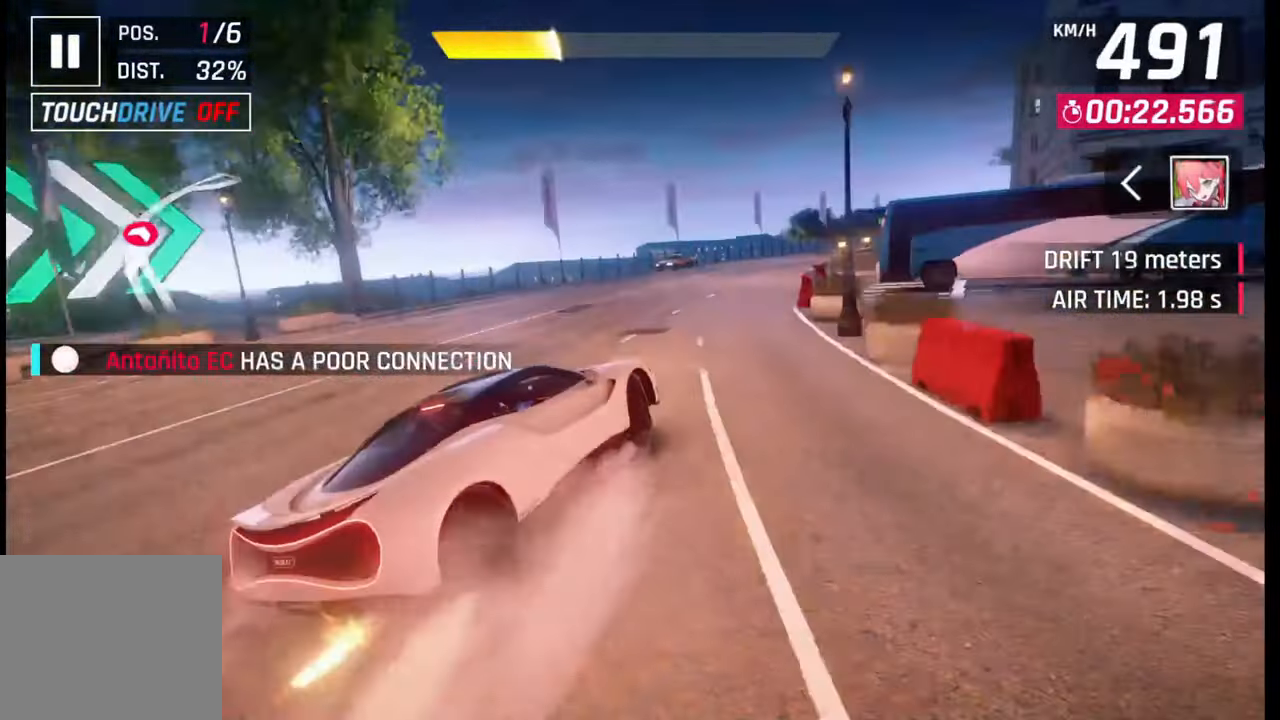
{"buttons": [], "left_stick": "right", "right_stick": "center", "events": []}
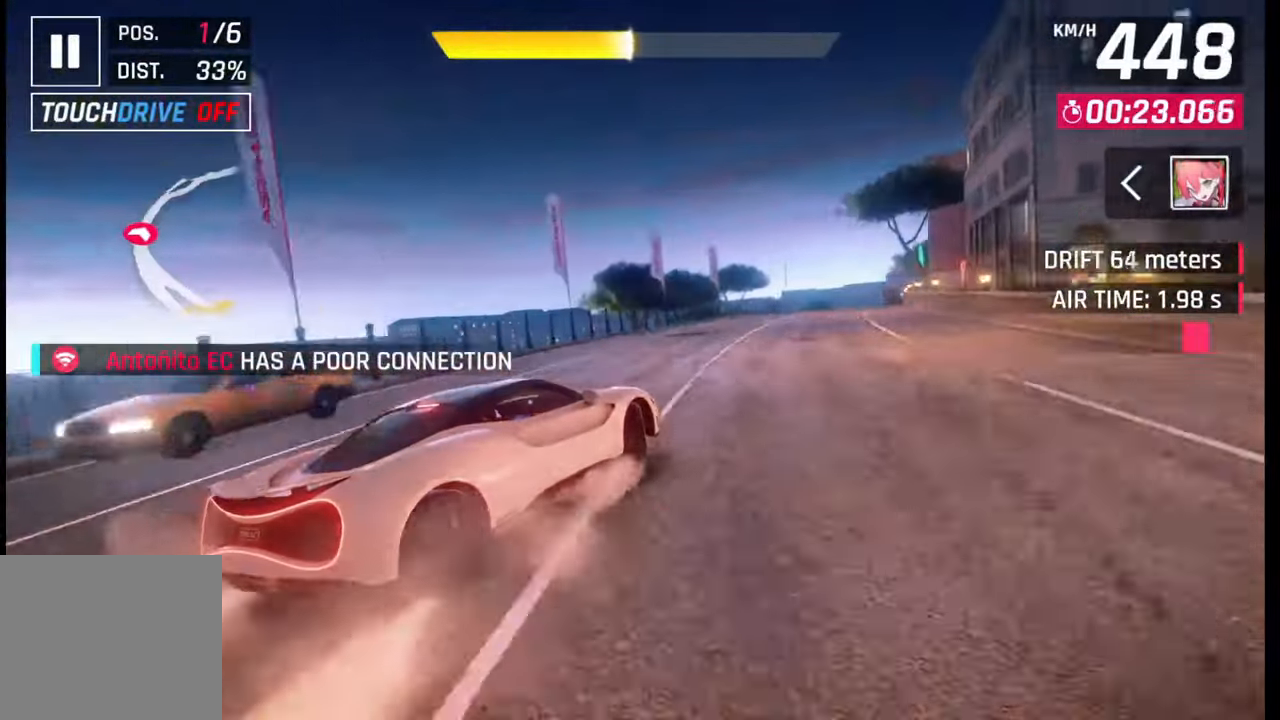
{"buttons": [], "left_stick": "center", "right_stick": "center", "events": [[350, "left_stick", "center"], [417, "SQUARE", "down"], [450, "SQUARE", "up"]]}
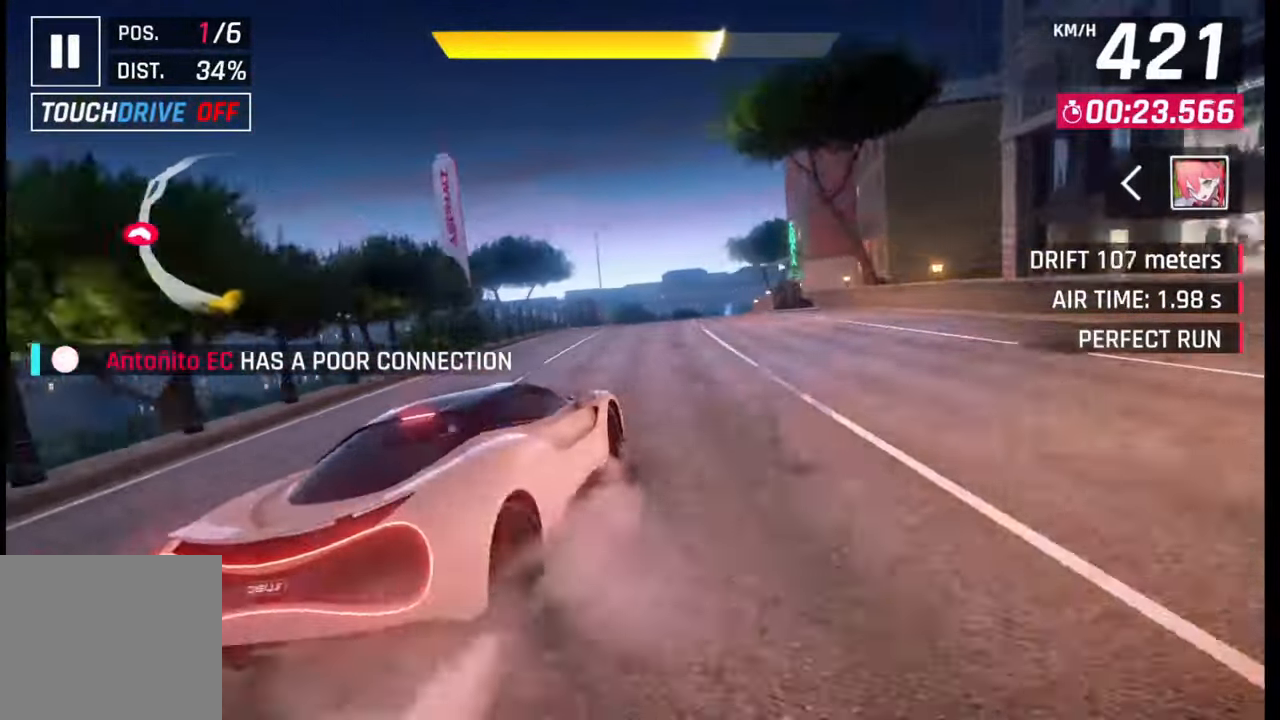
{"buttons": [], "left_stick": "center", "right_stick": "center", "events": [[67, "left_stick", "right"], [117, "CROSS", "down"], [150, "CROSS", "up"], [467, "left_stick", "center"]]}
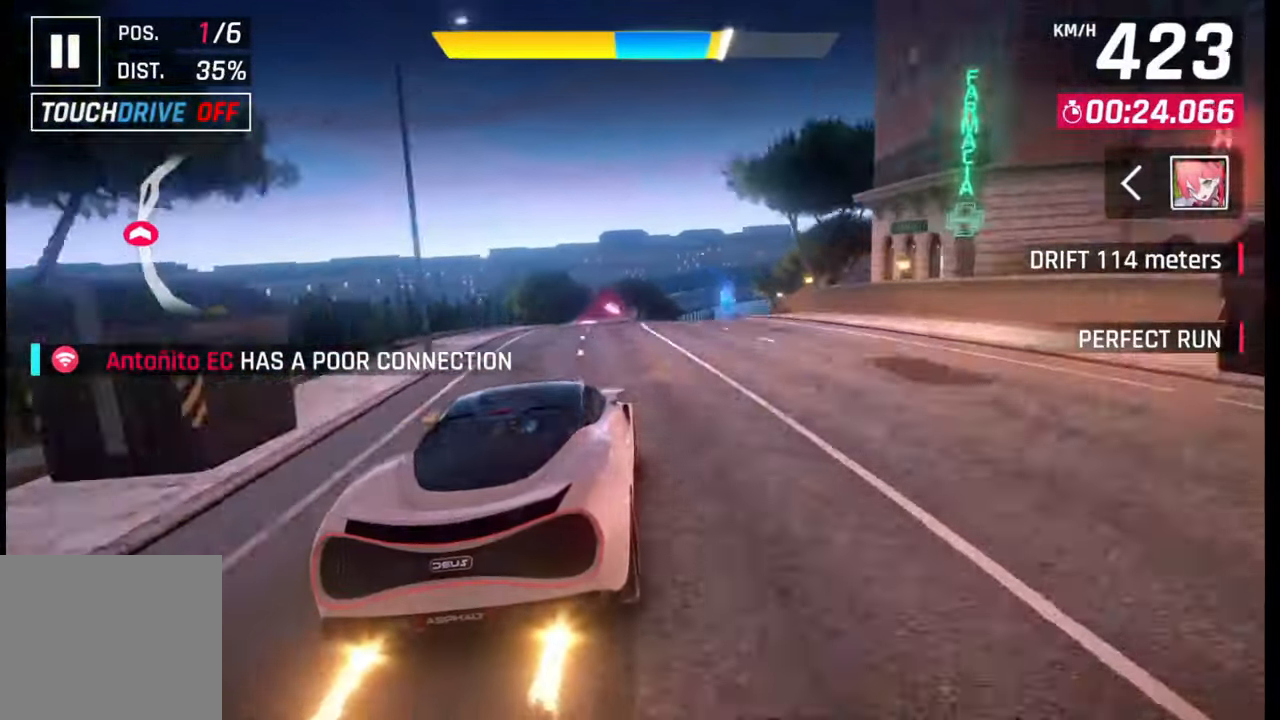
{"buttons": ["SQUARE"], "left_stick": "center", "right_stick": "center", "events": [[117, "left_stick", "left"], [167, "CROSS", "down"], [250, "CROSS", "up"], [417, "left_stick", "center"], [467, "SQUARE", "down"]]}
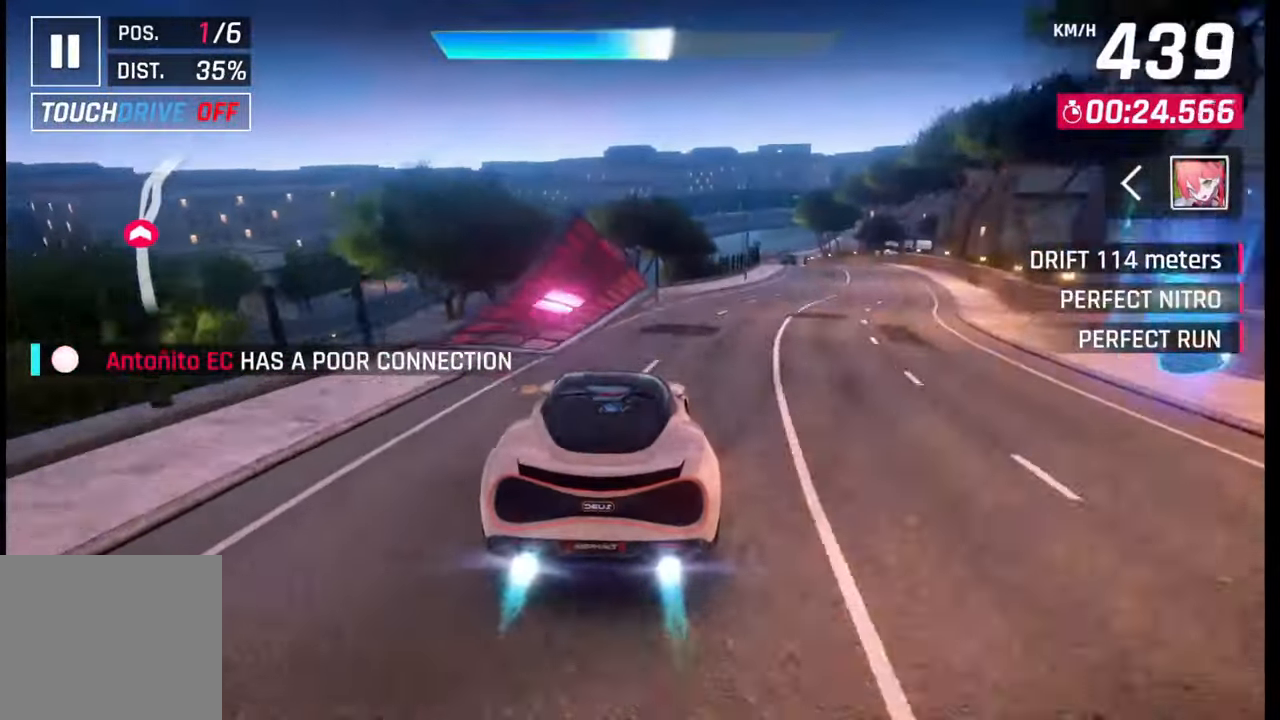
{"buttons": ["CROSS", "R1"], "left_stick": "right", "right_stick": "center", "events": [[17, "CROSS", "down"], [17, "SQUARE", "up"], [17, "left_stick", "left"], [67, "CROSS", "up"], [150, "CROSS", "down"], [150, "R1", "down"], [217, "CROSS", "up"], [217, "R1", "up"], [267, "CROSS", "down"], [267, "R1", "down"], [267, "left_stick", "center"], [317, "left_stick", "right"], [367, "CROSS", "up"], [367, "R1", "up"], [450, "CROSS", "down"], [467, "R1", "down"]]}
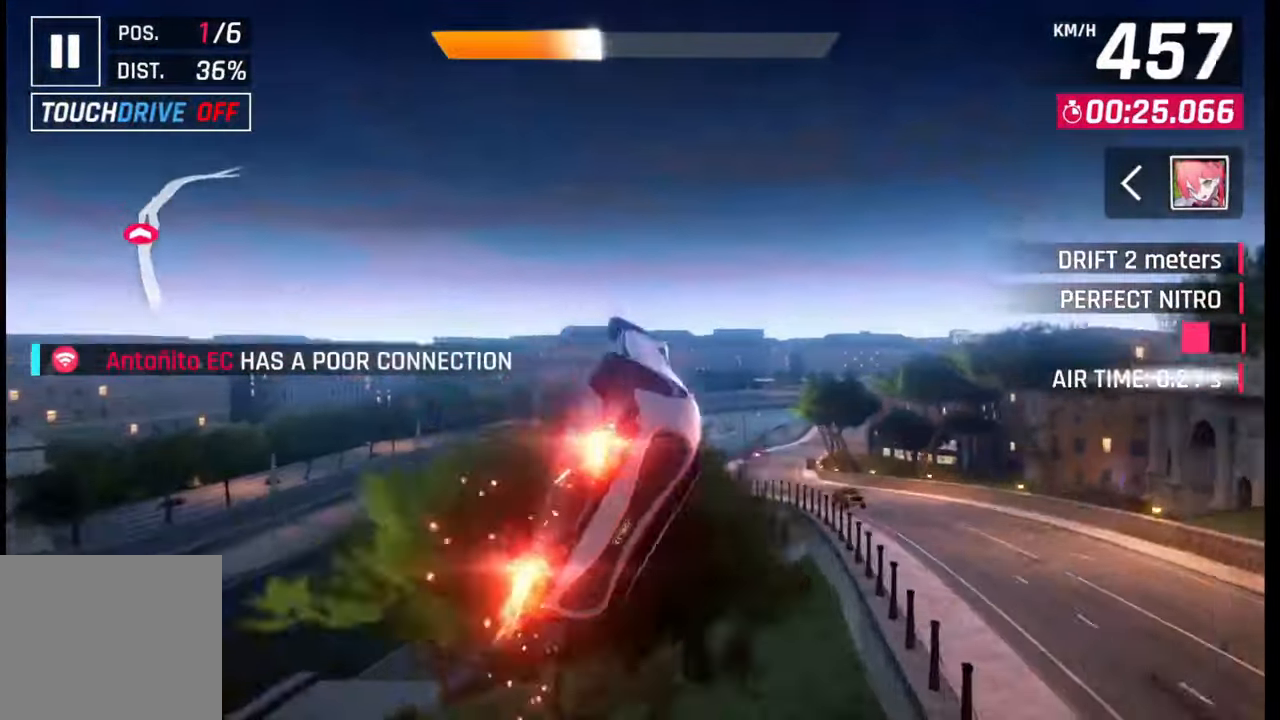
{"buttons": [], "left_stick": "right", "right_stick": "center", "events": [[17, "CROSS", "up"], [17, "R1", "up"], [117, "CROSS", "down"], [117, "R1", "down"], [167, "CROSS", "up"], [167, "R1", "up"], [217, "R1", "down"], [250, "CROSS", "down"], [317, "CROSS", "up"], [317, "R1", "up"], [367, "R1", "down"], [400, "CROSS", "down"], [467, "CROSS", "up"], [467, "R1", "up"]]}
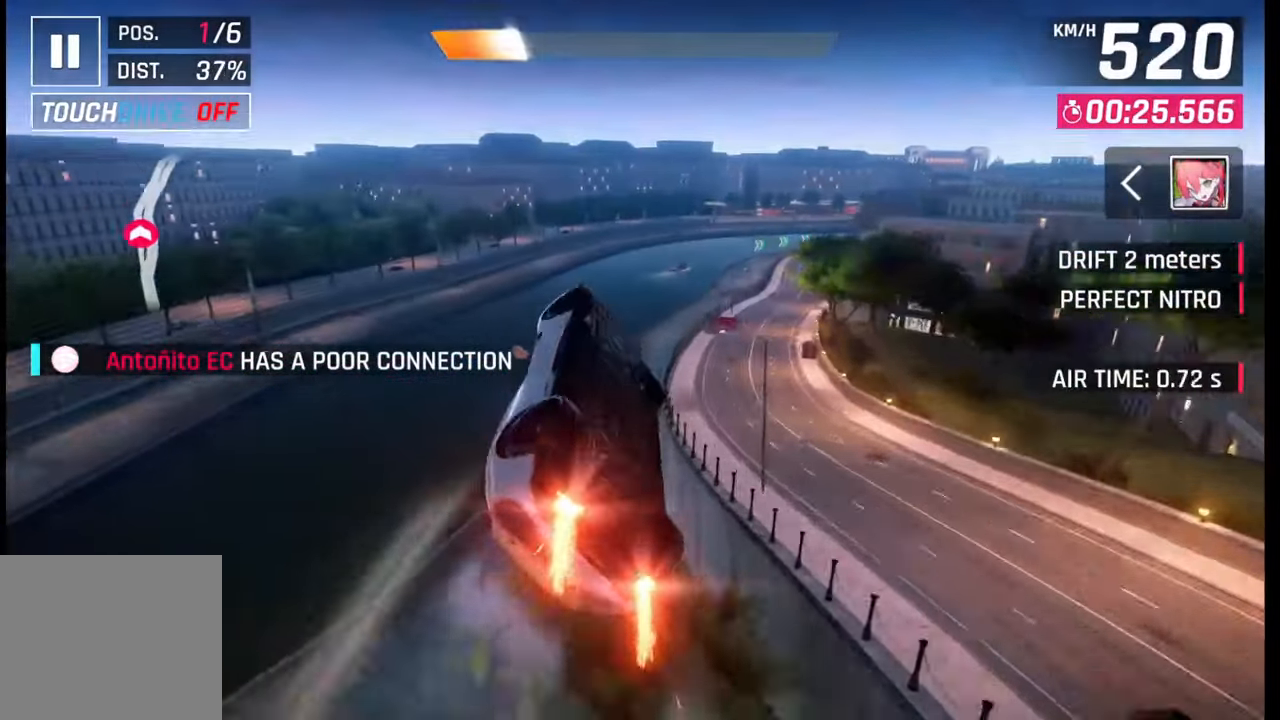
{"buttons": [], "left_stick": "right", "right_stick": "center", "events": [[117, "SQUARE", "down"], [200, "SQUARE", "up"]]}
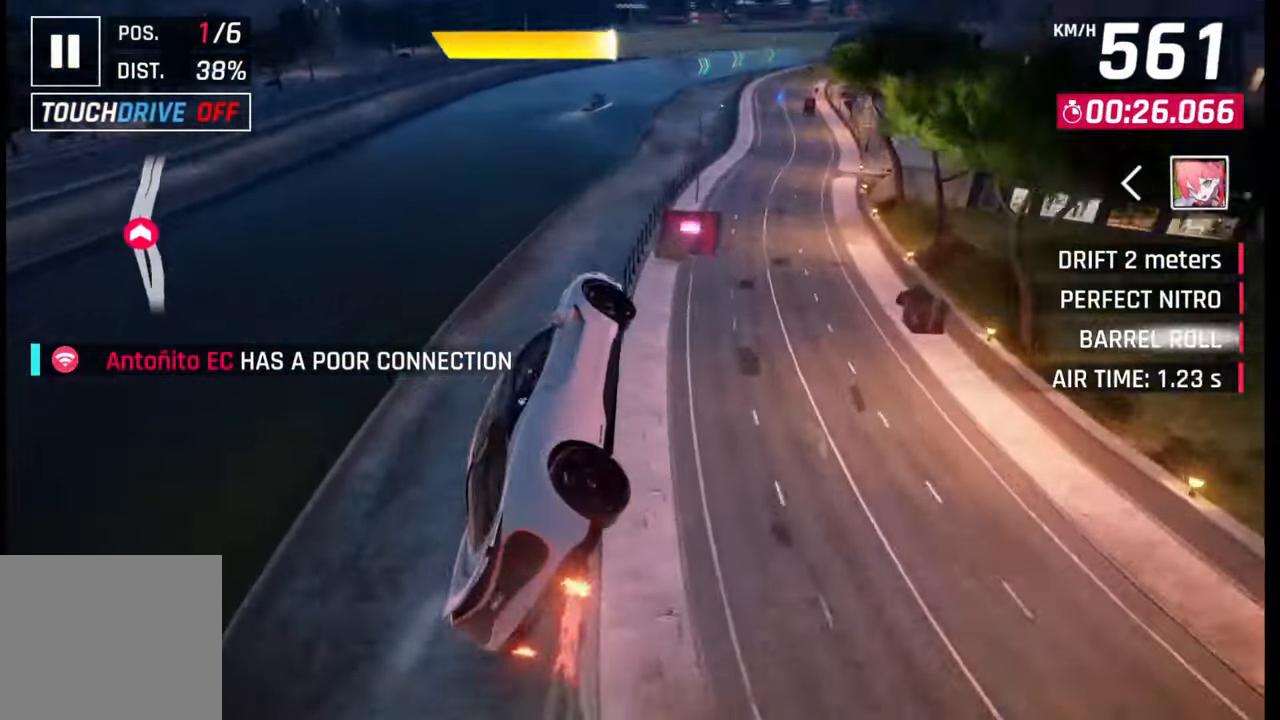
{"buttons": [], "left_stick": "center", "right_stick": "center", "events": [[117, "CROSS", "down"], [200, "CROSS", "up"], [467, "SQUARE", "down"], [467, "left_stick", "center"], [500, "SQUARE", "up"]]}
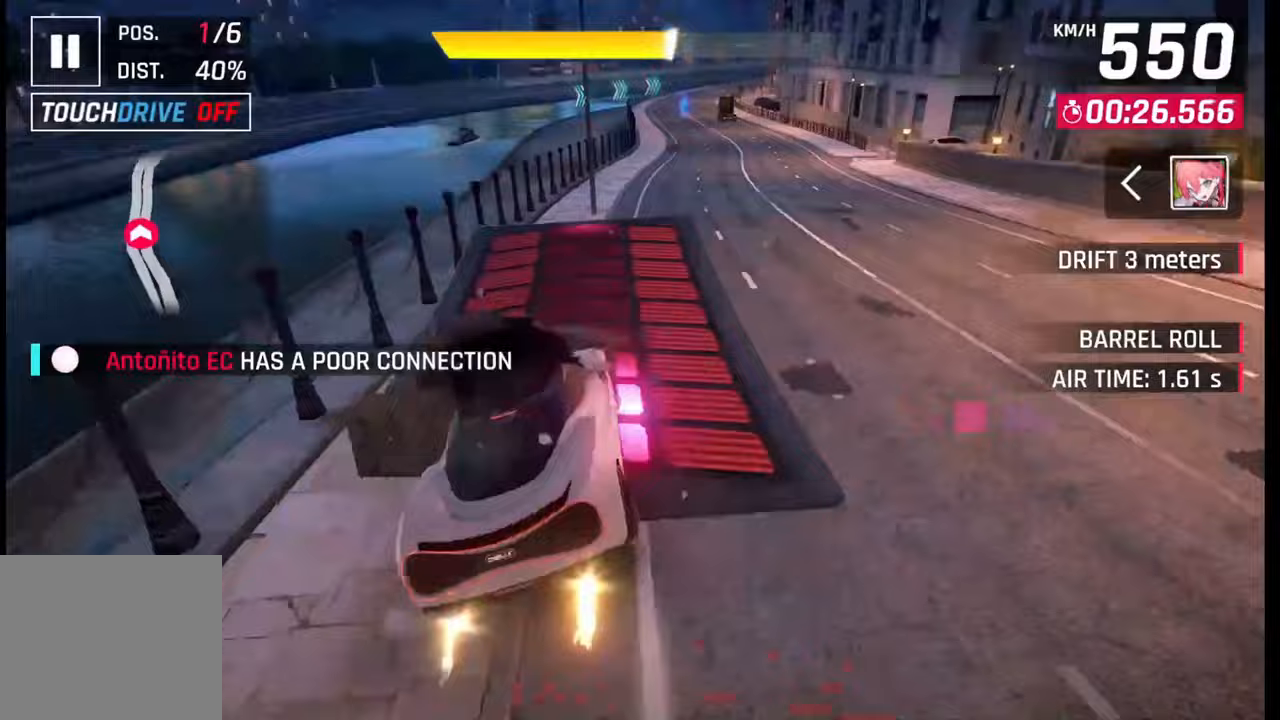
{"buttons": [], "left_stick": "right", "right_stick": "center", "events": [[100, "left_stick", "right"], [117, "CROSS", "down"], [117, "R1", "down"], [167, "CROSS", "up"], [167, "R1", "up"], [250, "CROSS", "down"], [250, "R1", "down"], [317, "CROSS", "up"], [350, "R1", "up"], [367, "R1", "down"], [400, "CROSS", "down"], [450, "CROSS", "up"], [467, "R1", "up"]]}
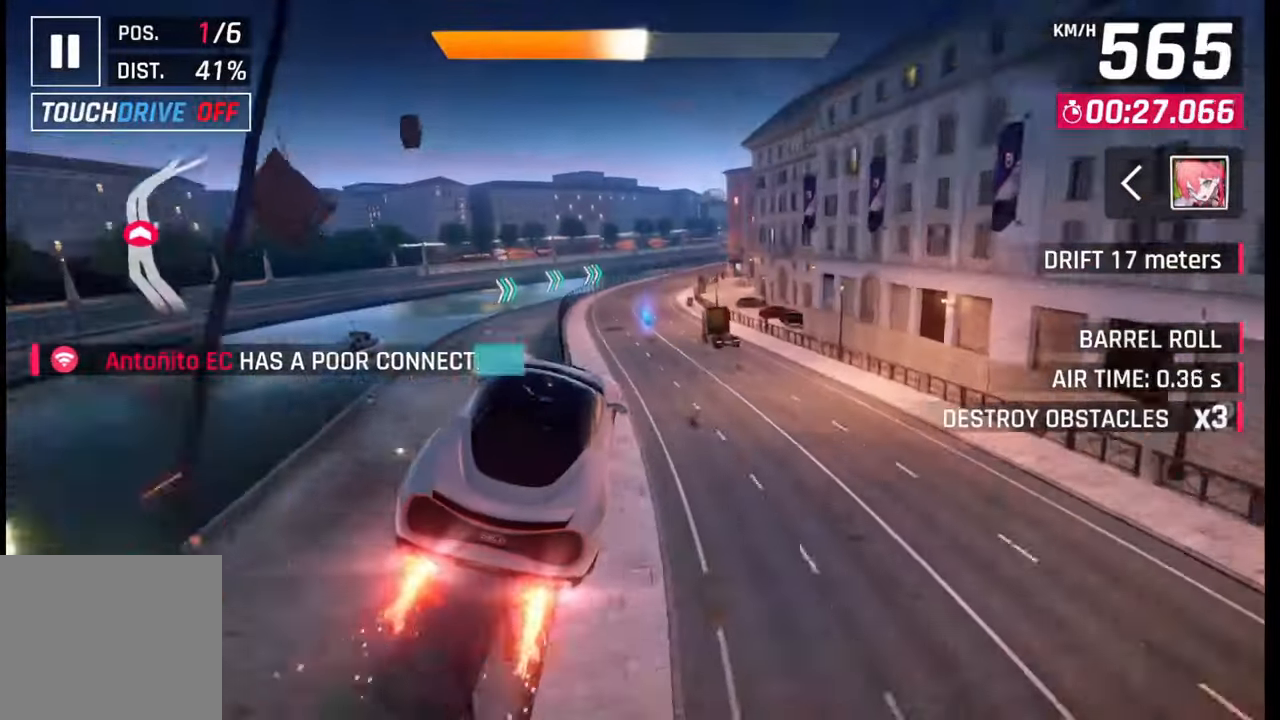
{"buttons": ["SQUARE"], "left_stick": "right", "right_stick": "center", "events": [[67, "SQUARE", "down"], [117, "SQUARE", "up"], [167, "left_stick", "center"], [217, "CROSS", "down"], [267, "CROSS", "up"], [267, "left_stick", "right"], [467, "SQUARE", "down"]]}
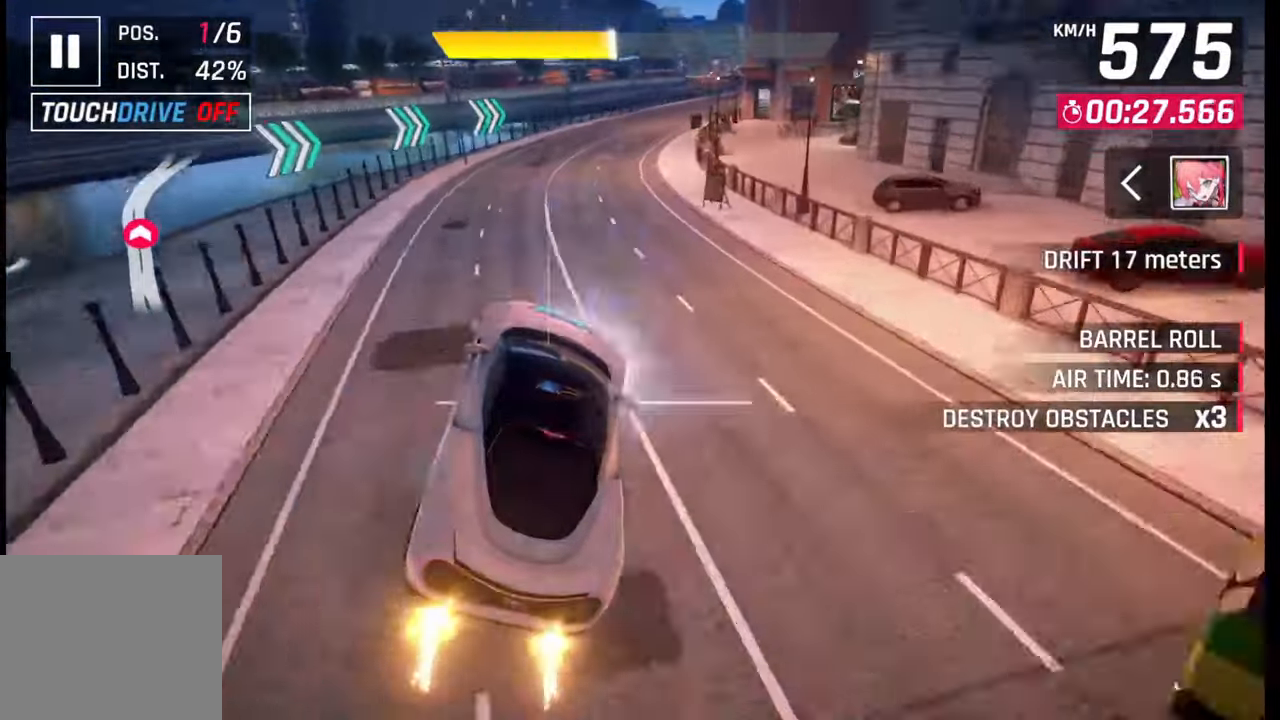
{"buttons": ["L1", "R1"], "left_stick": "right", "right_stick": "center", "events": [[50, "SQUARE", "up"], [450, "R1", "down"], [467, "L1", "down"]]}